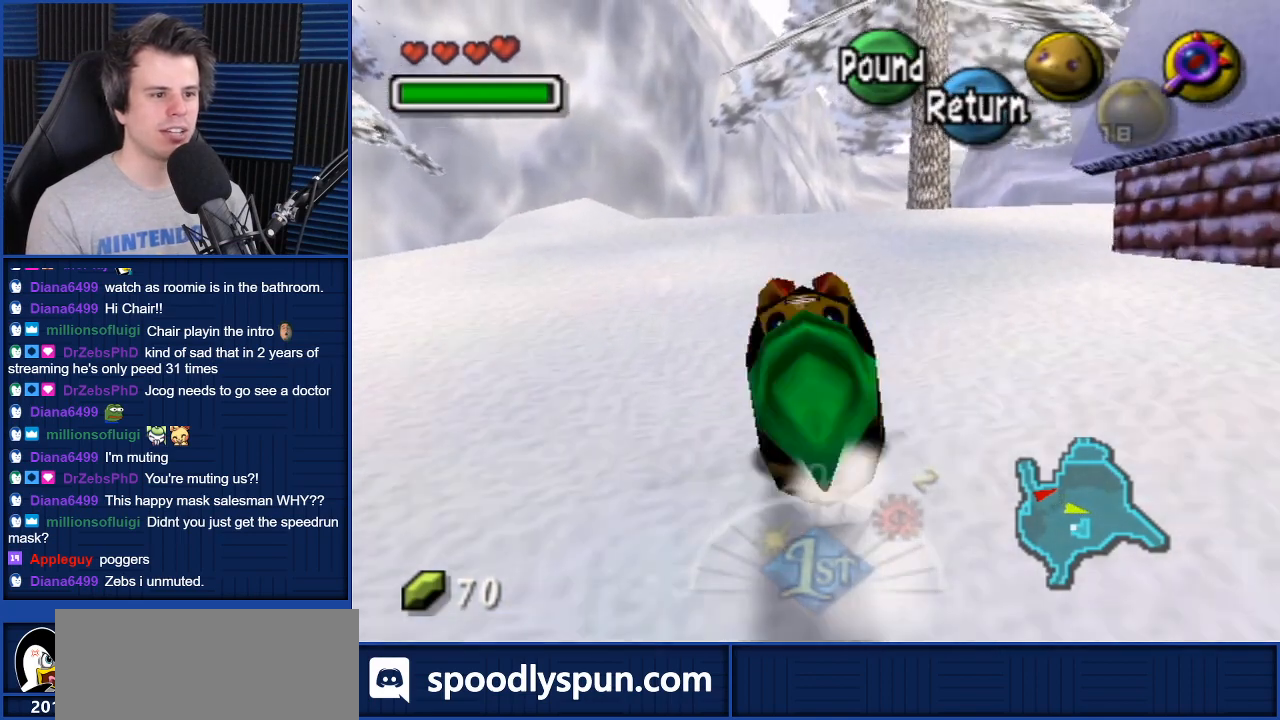
Gameplay with a controller (Nintendo layout); each line is a JSON object with the inputs held at the frame after it. "events" lists button and stick changes between this image and that frame as [ms after this image, input, new state], when the widget could be followed in between. Not read: L3 R3.
{"buttons": ["A"], "left_stick": "up", "right_stick": "center", "events": []}
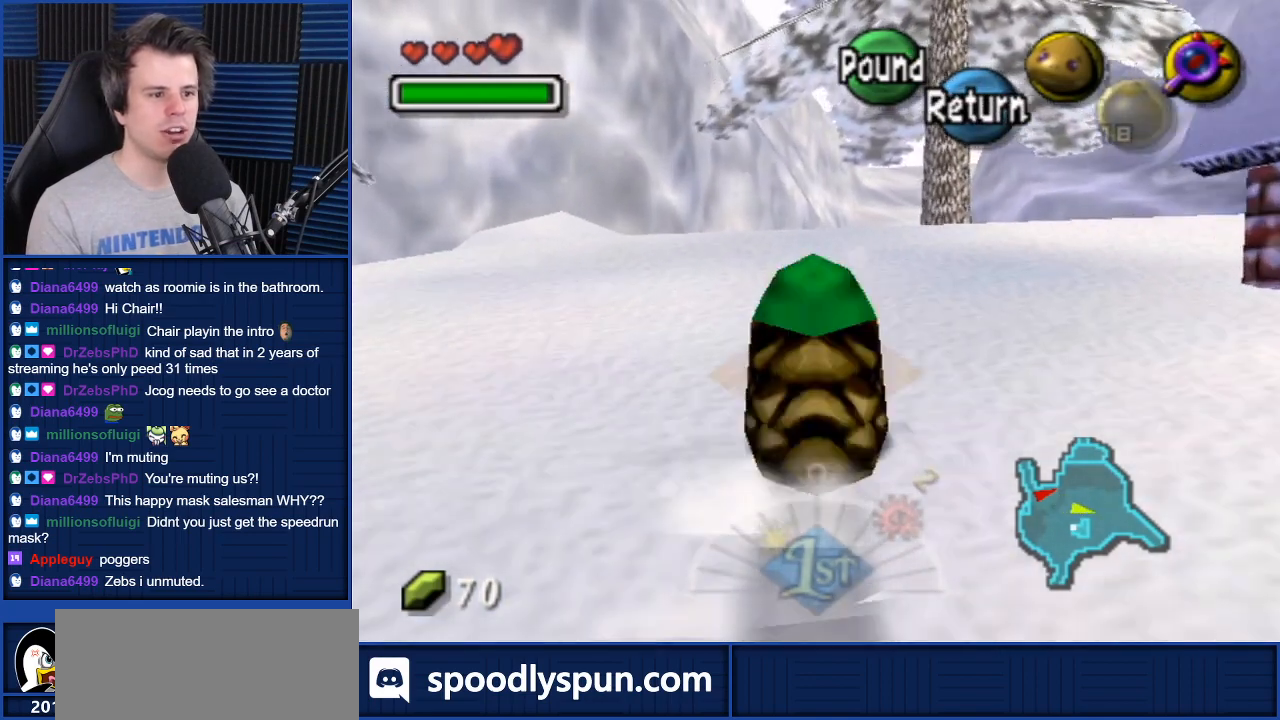
{"buttons": [], "left_stick": "up", "right_stick": "center", "events": [[500, "A", "up"]]}
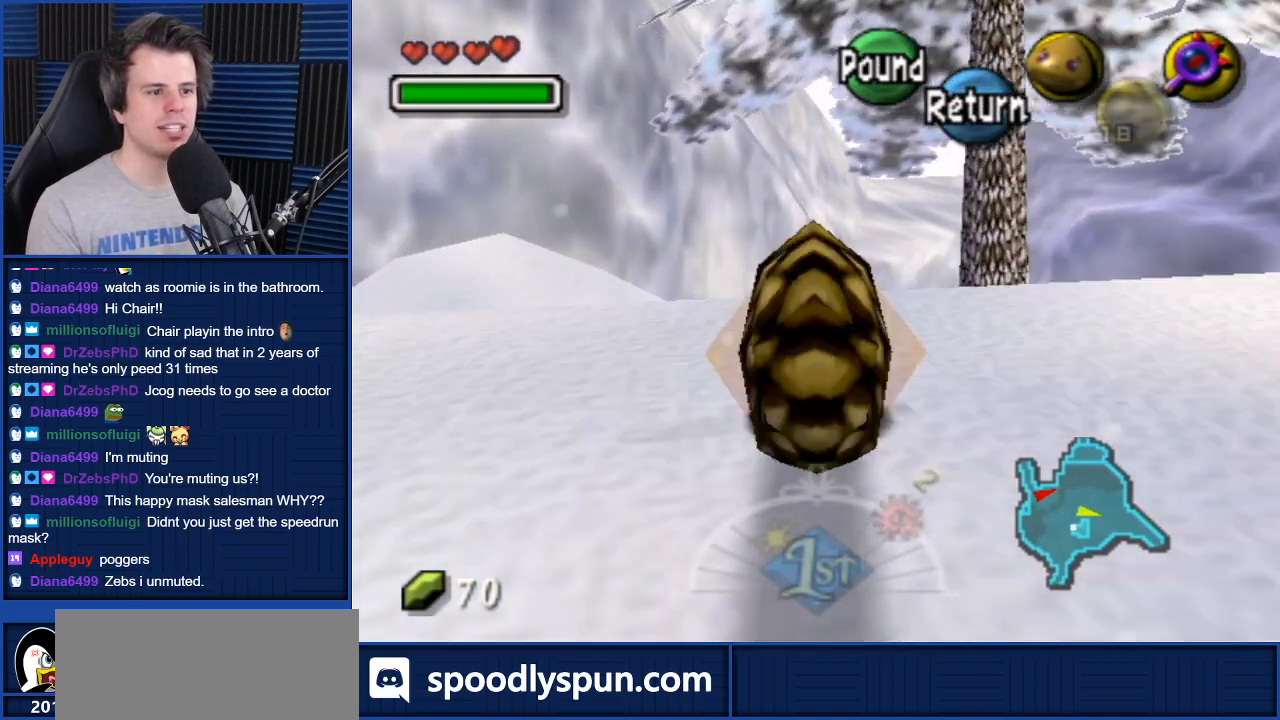
{"buttons": [], "left_stick": "center", "right_stick": "center", "events": [[300, "left_stick", "center"]]}
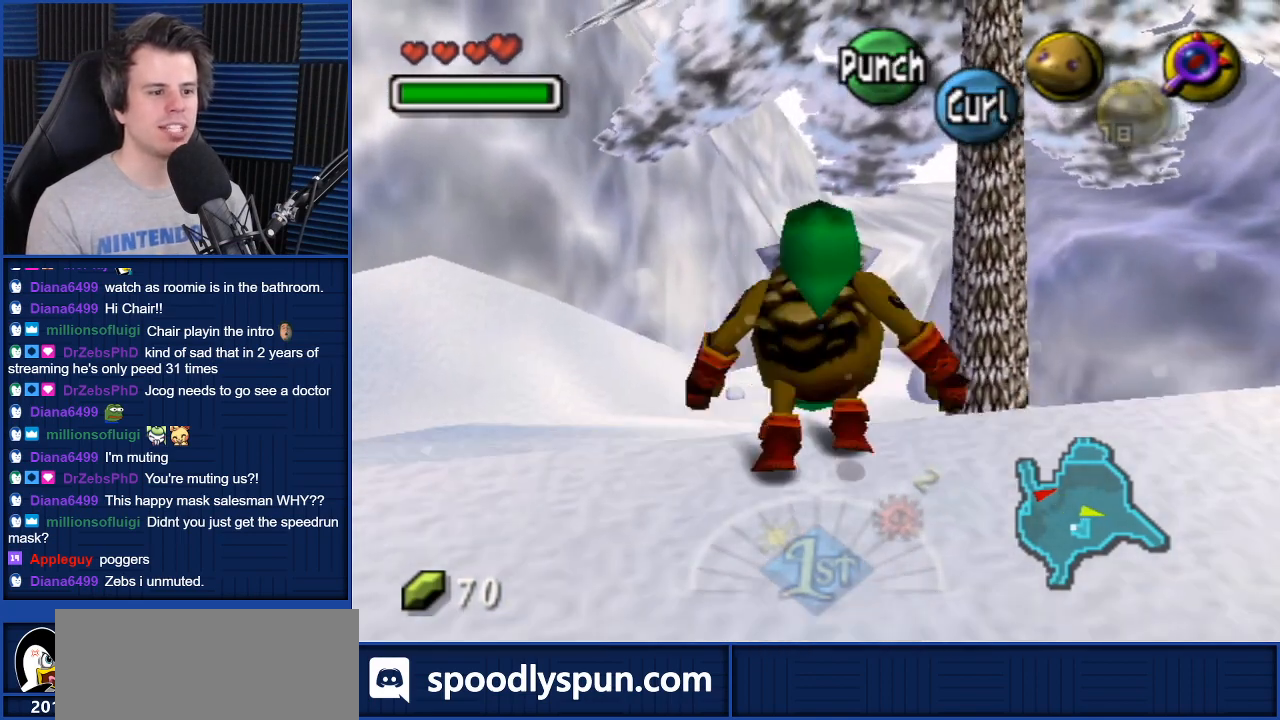
{"buttons": [], "left_stick": "center", "right_stick": "center", "events": []}
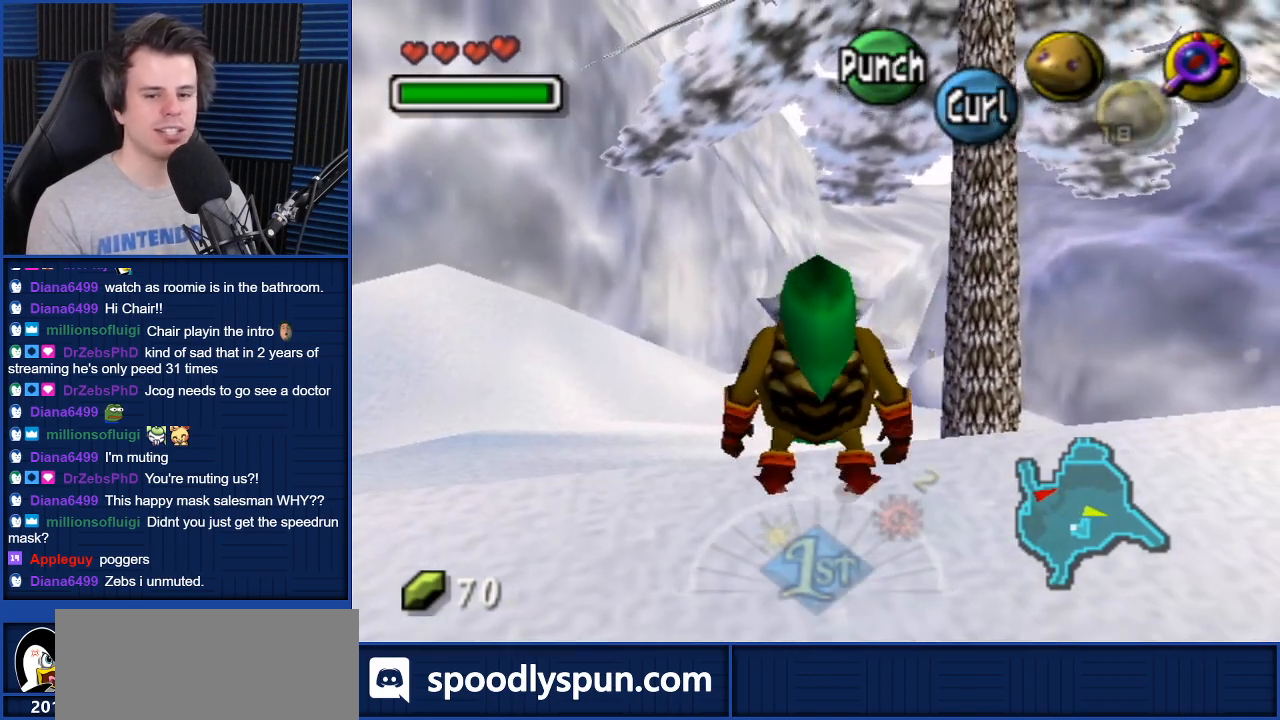
{"buttons": [], "left_stick": "center", "right_stick": "center", "events": [[134, "left_stick", "down-right"], [234, "left_stick", "center"], [300, "L1", "down"], [434, "L1", "up"]]}
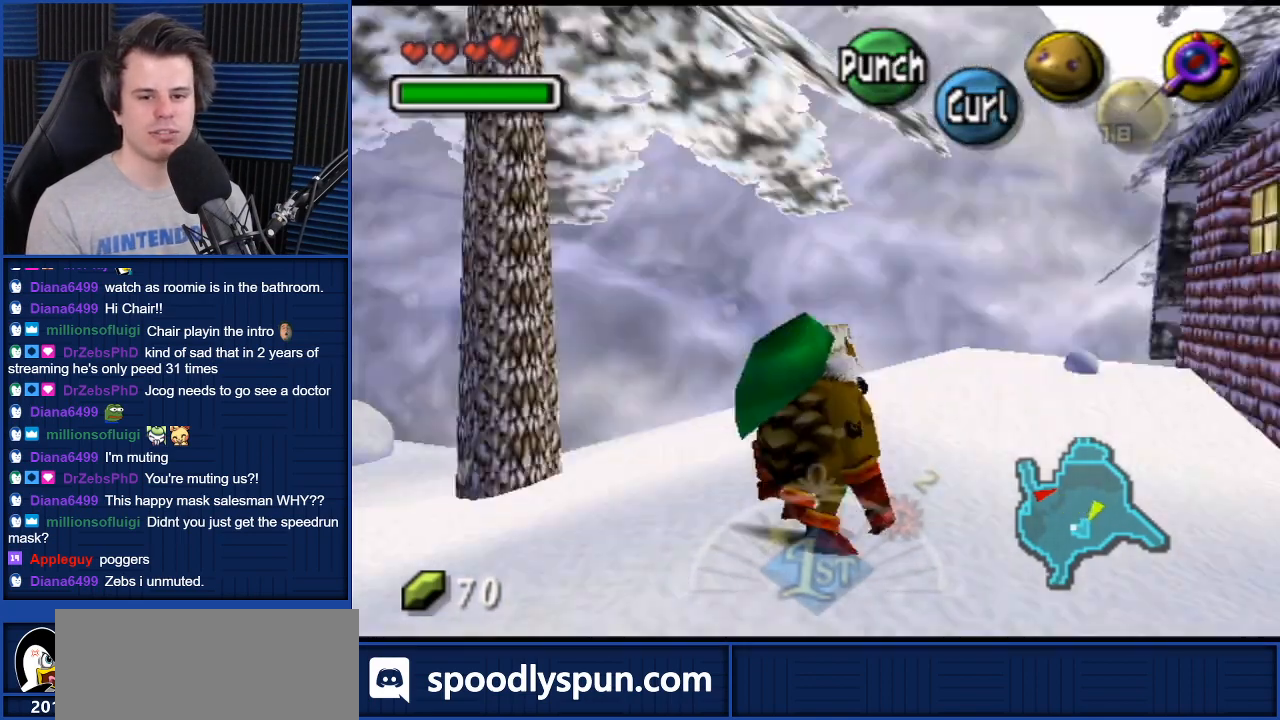
{"buttons": [], "left_stick": "center", "right_stick": "center", "events": []}
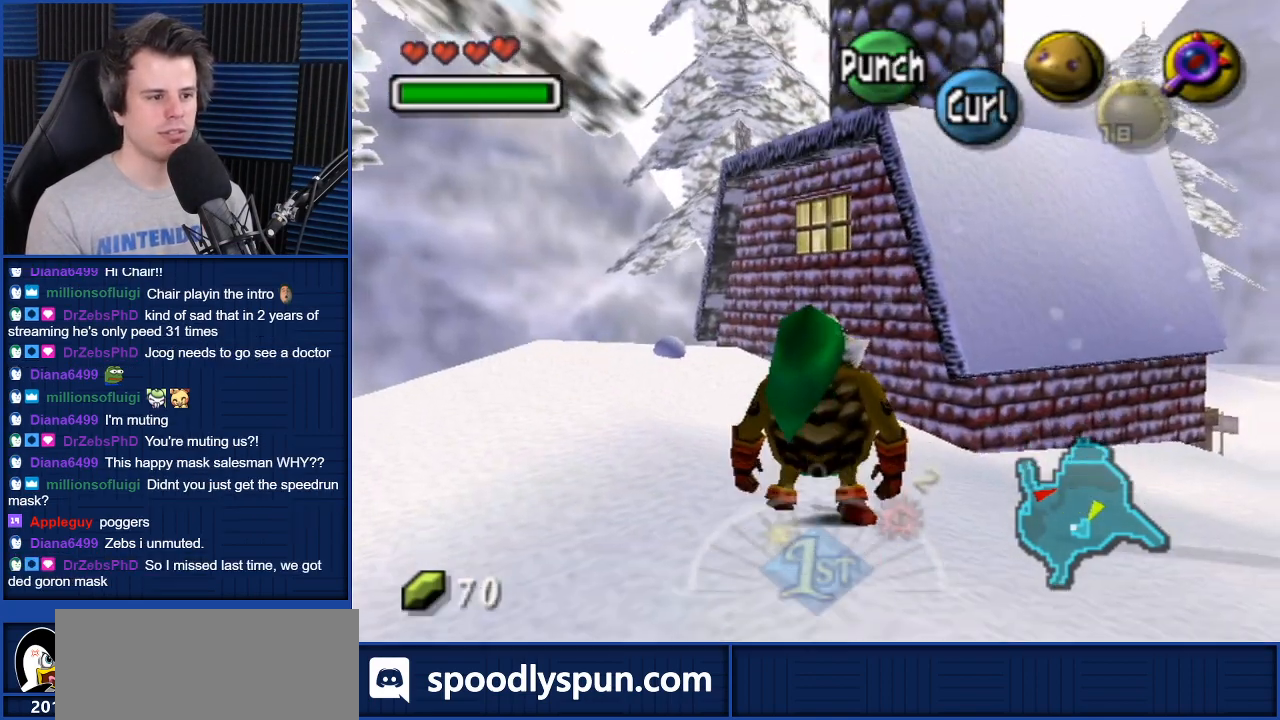
{"buttons": [], "left_stick": "center", "right_stick": "center", "events": [[100, "left_stick", "down"], [367, "left_stick", "center"]]}
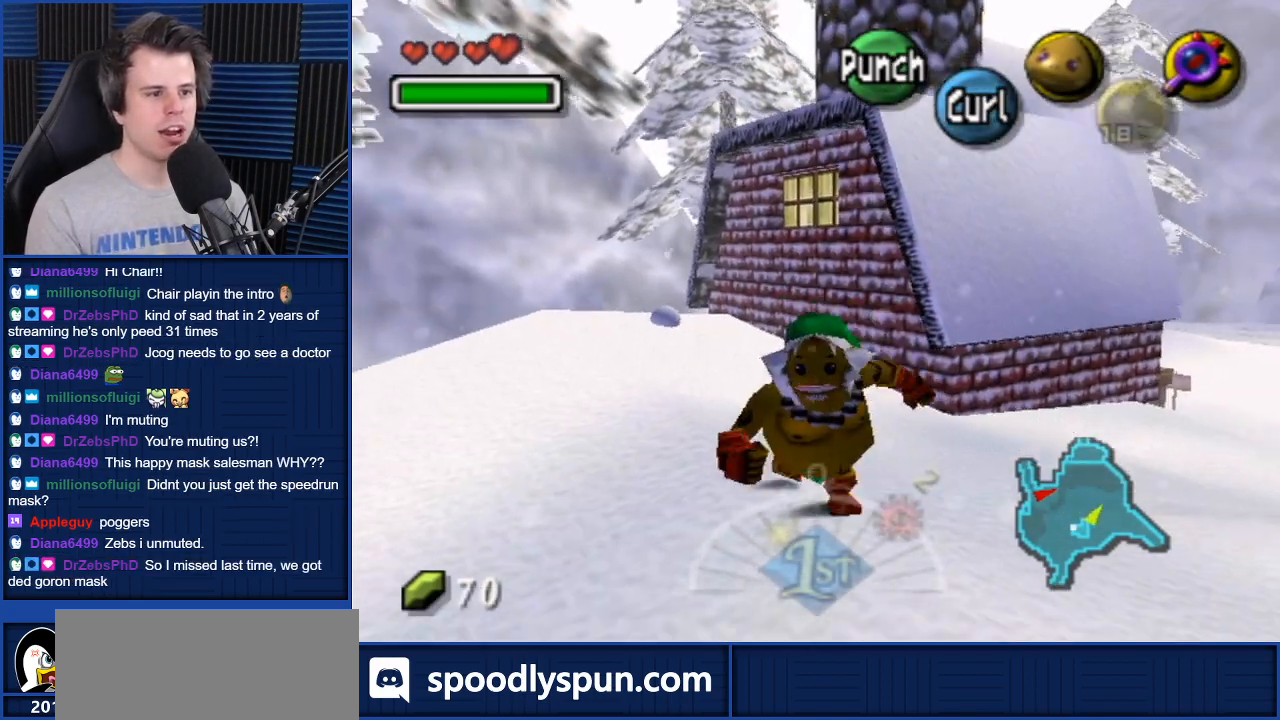
{"buttons": [], "left_stick": "center", "right_stick": "center", "events": [[100, "left_stick", "left"], [267, "left_stick", "center"]]}
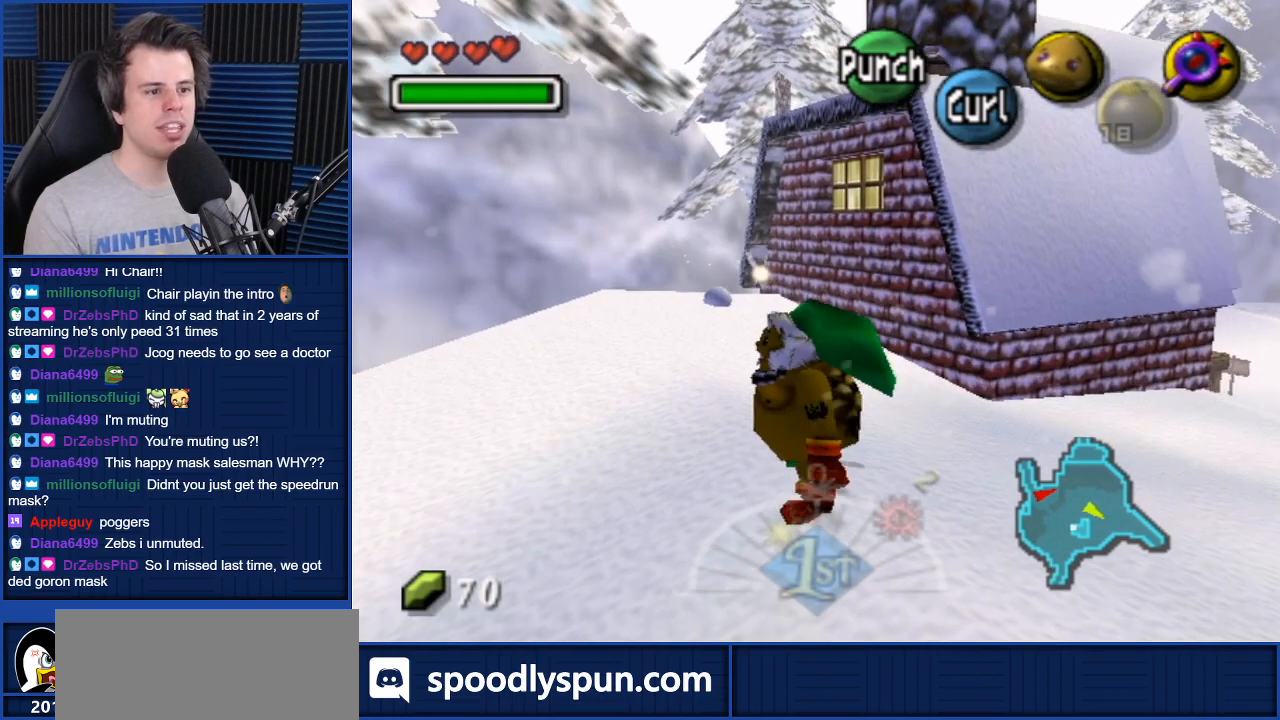
{"buttons": [], "left_stick": "center", "right_stick": "center", "events": []}
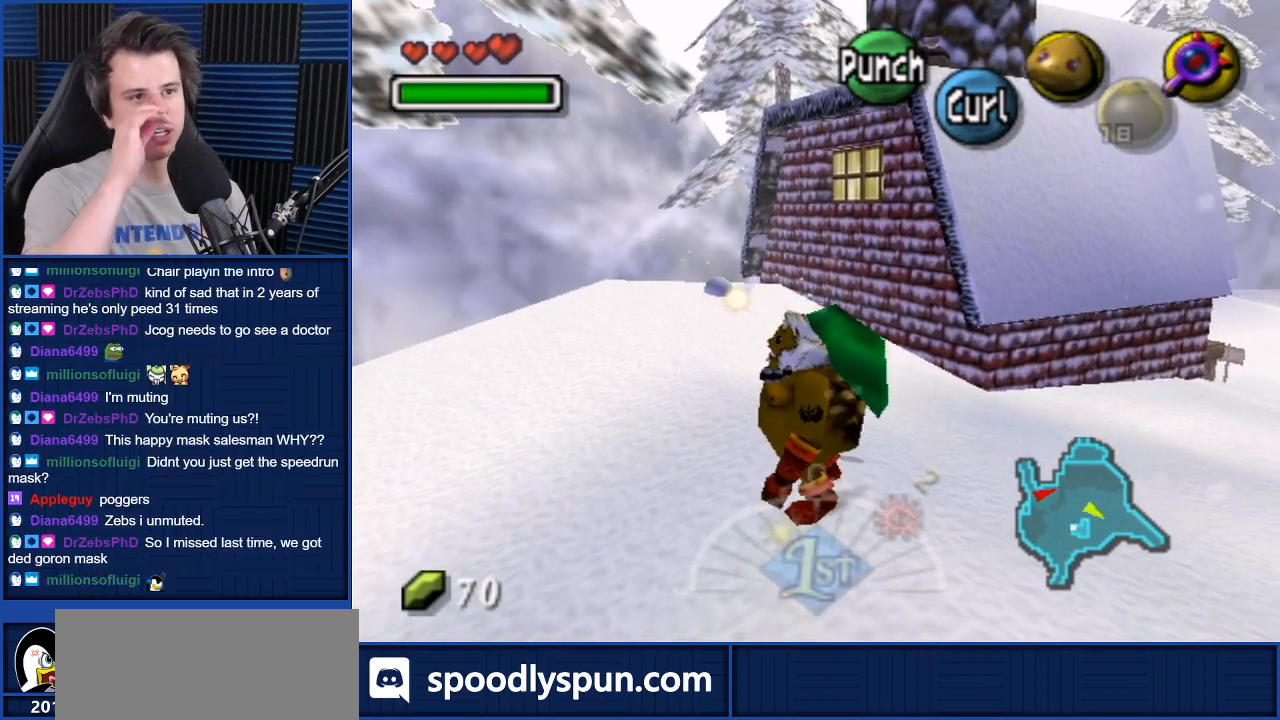
{"buttons": [], "left_stick": "center", "right_stick": "center", "events": []}
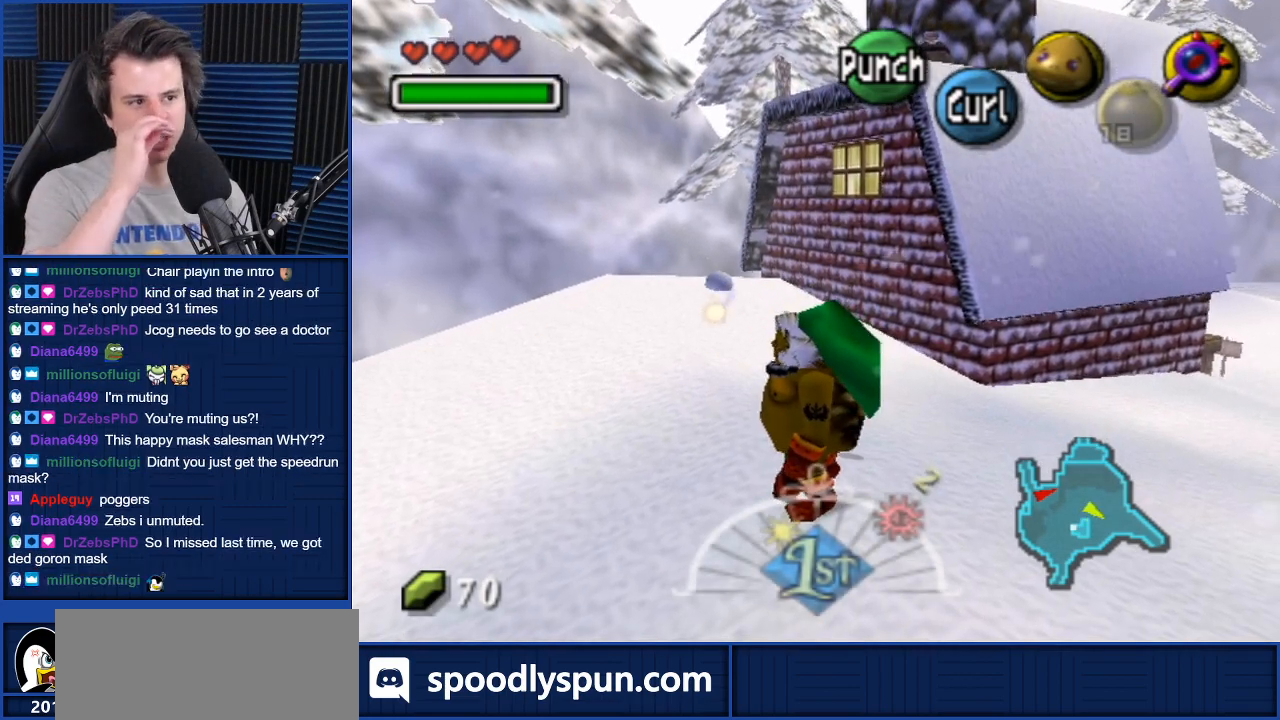
{"buttons": [], "left_stick": "center", "right_stick": "center", "events": []}
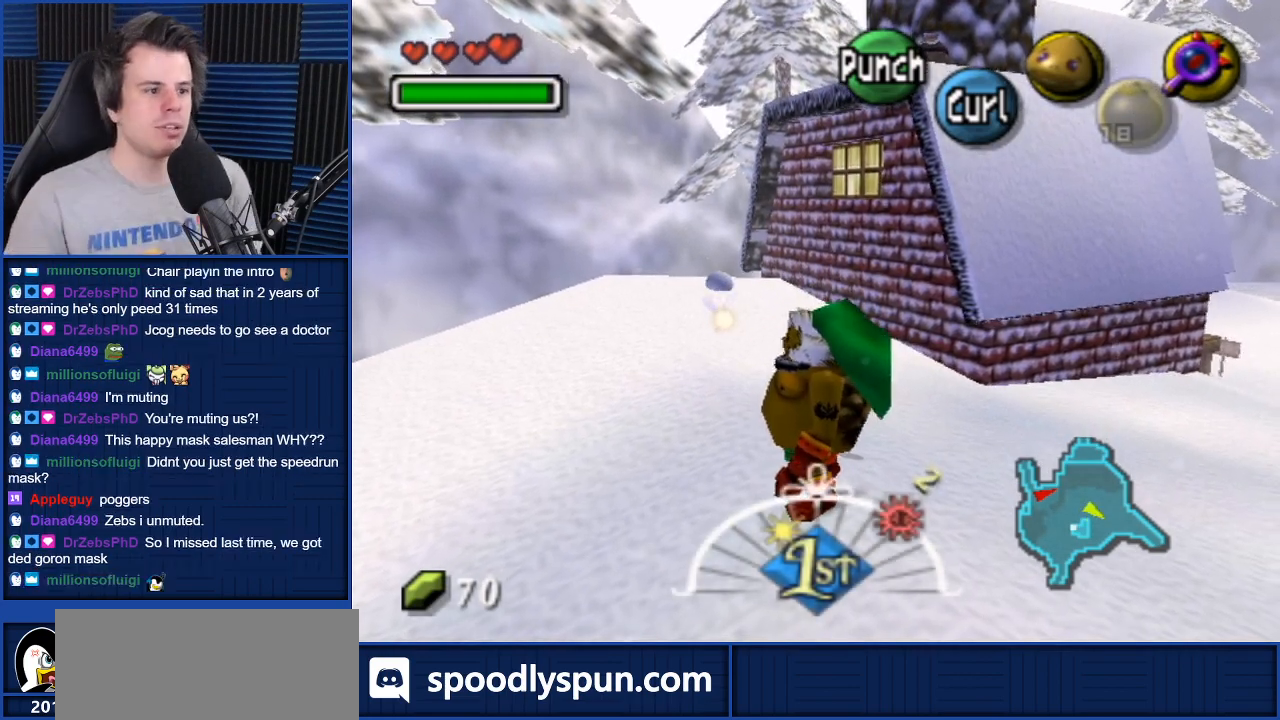
{"buttons": [], "left_stick": "up", "right_stick": "center", "events": [[367, "left_stick", "up"]]}
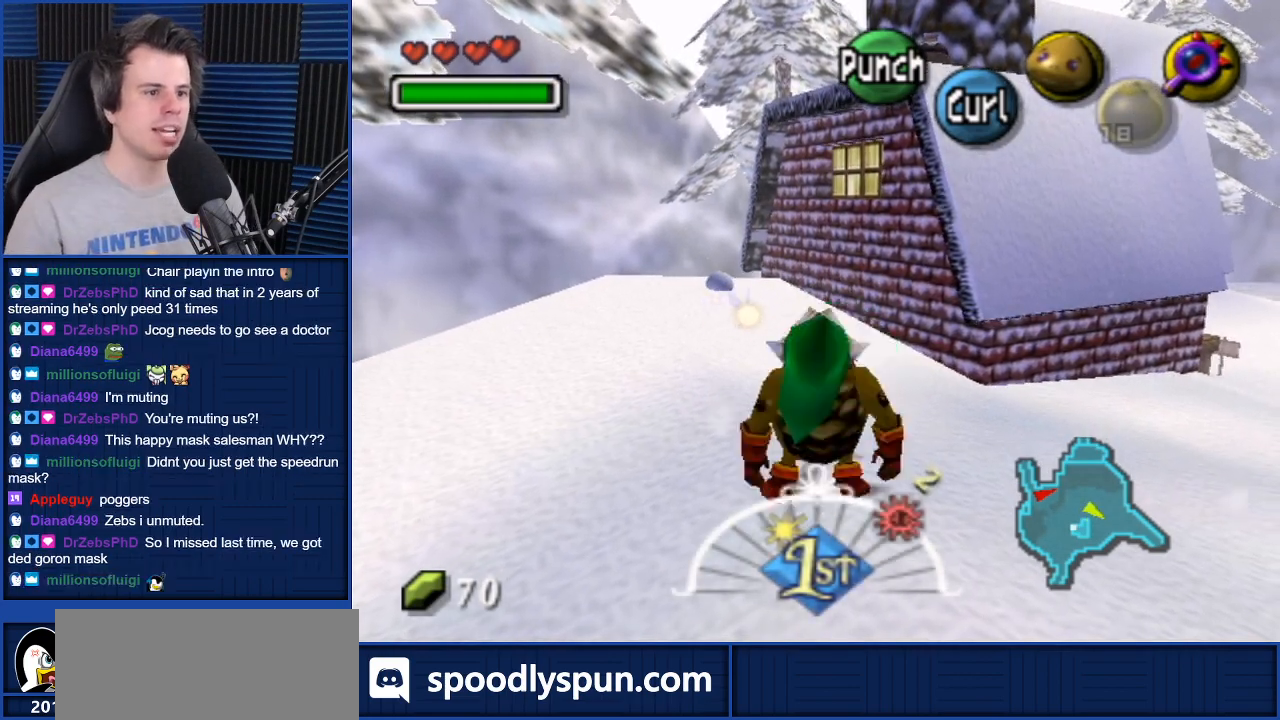
{"buttons": [], "left_stick": "up", "right_stick": "center", "events": []}
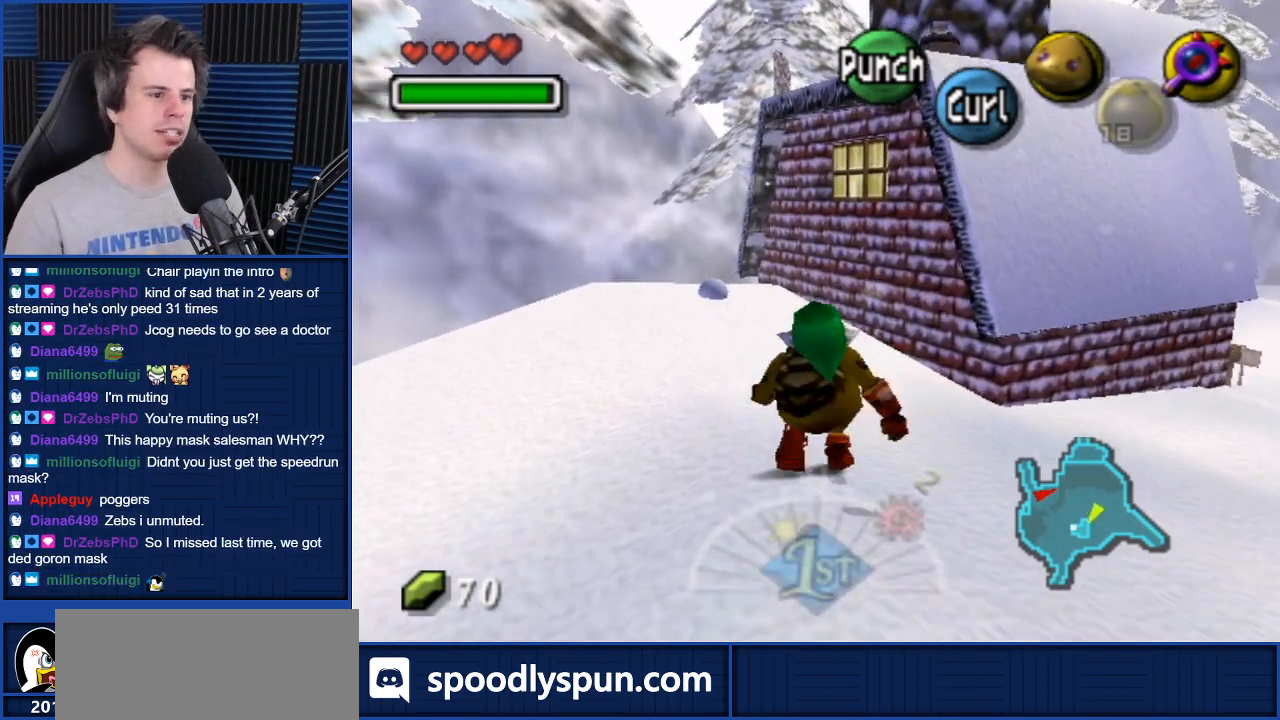
{"buttons": [], "left_stick": "up-right", "right_stick": "center", "events": [[134, "left_stick", "up-right"]]}
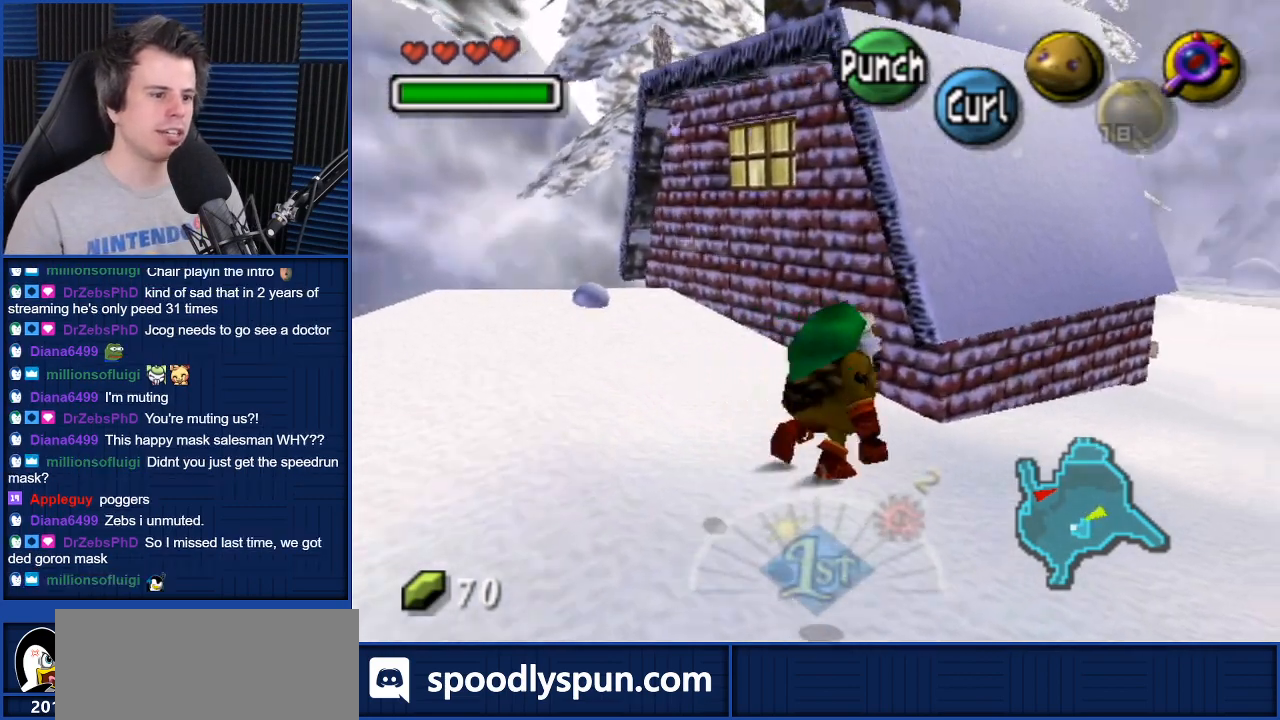
{"buttons": [], "left_stick": "up", "right_stick": "center", "events": [[100, "left_stick", "up"]]}
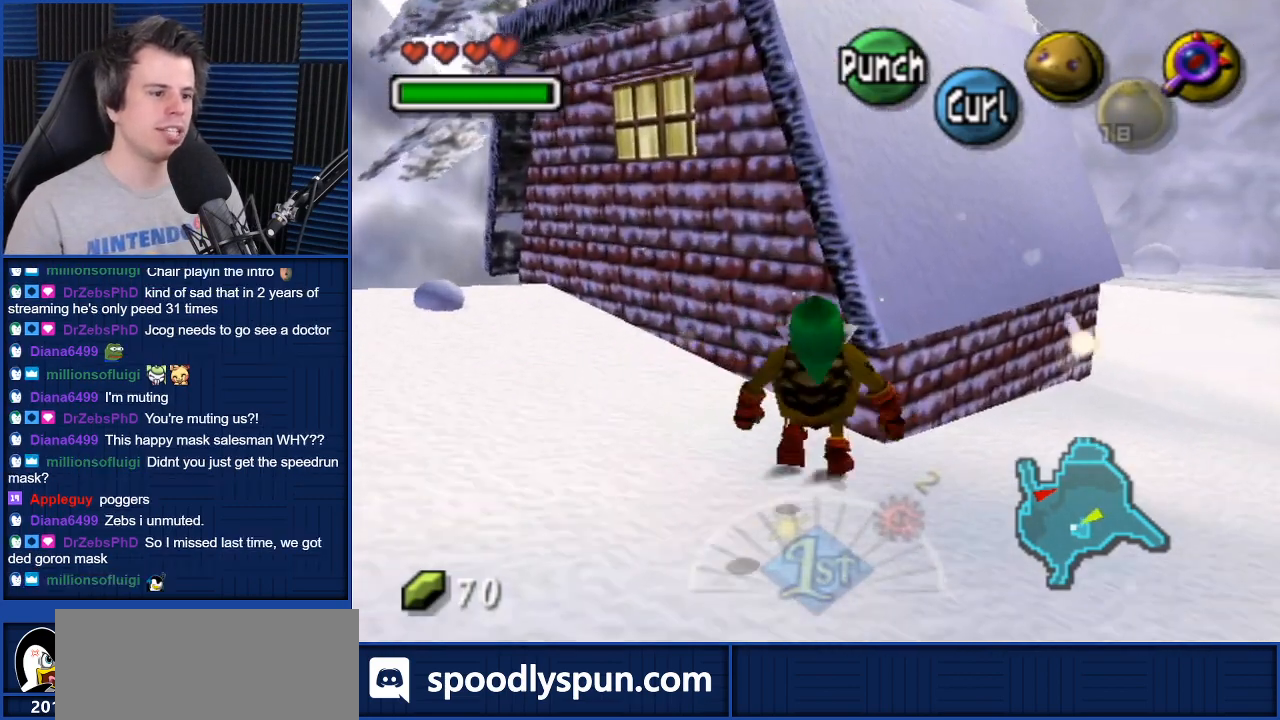
{"buttons": [], "left_stick": "down-left", "right_stick": "center", "events": [[134, "left_stick", "up-left"], [301, "left_stick", "left"], [501, "left_stick", "down-left"]]}
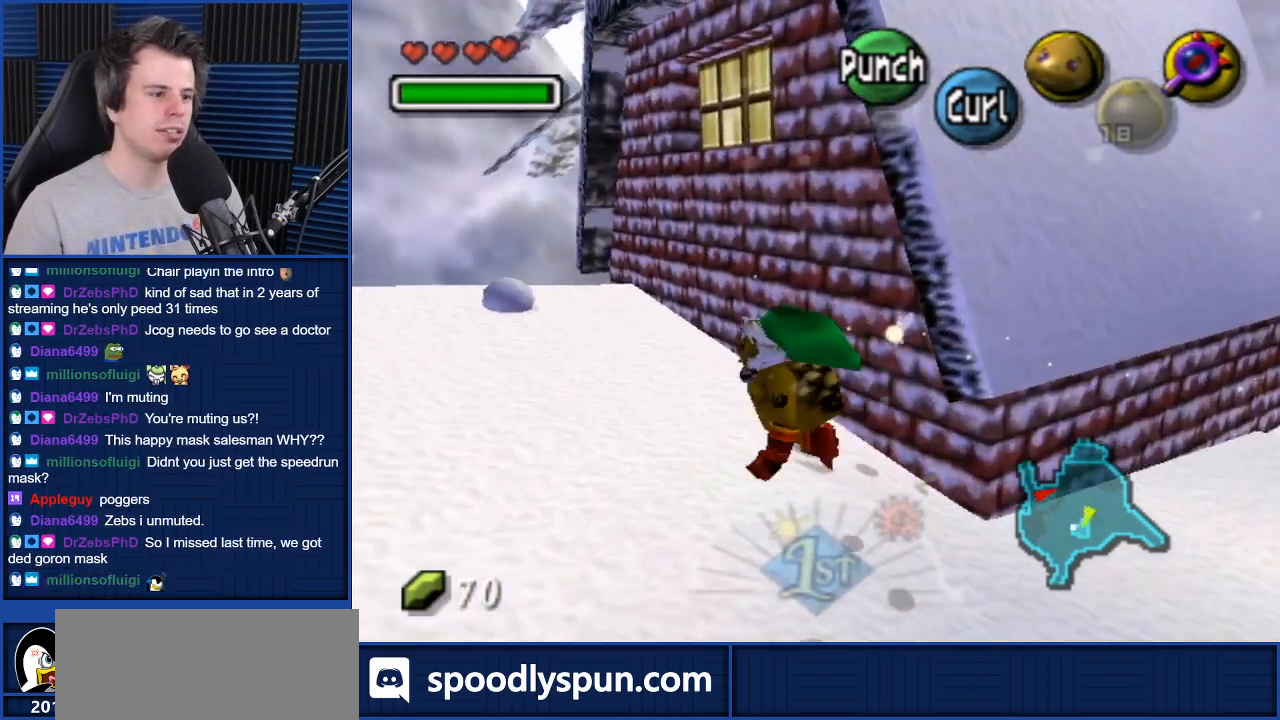
{"buttons": [], "left_stick": "up", "right_stick": "center", "events": [[267, "left_stick", "up"]]}
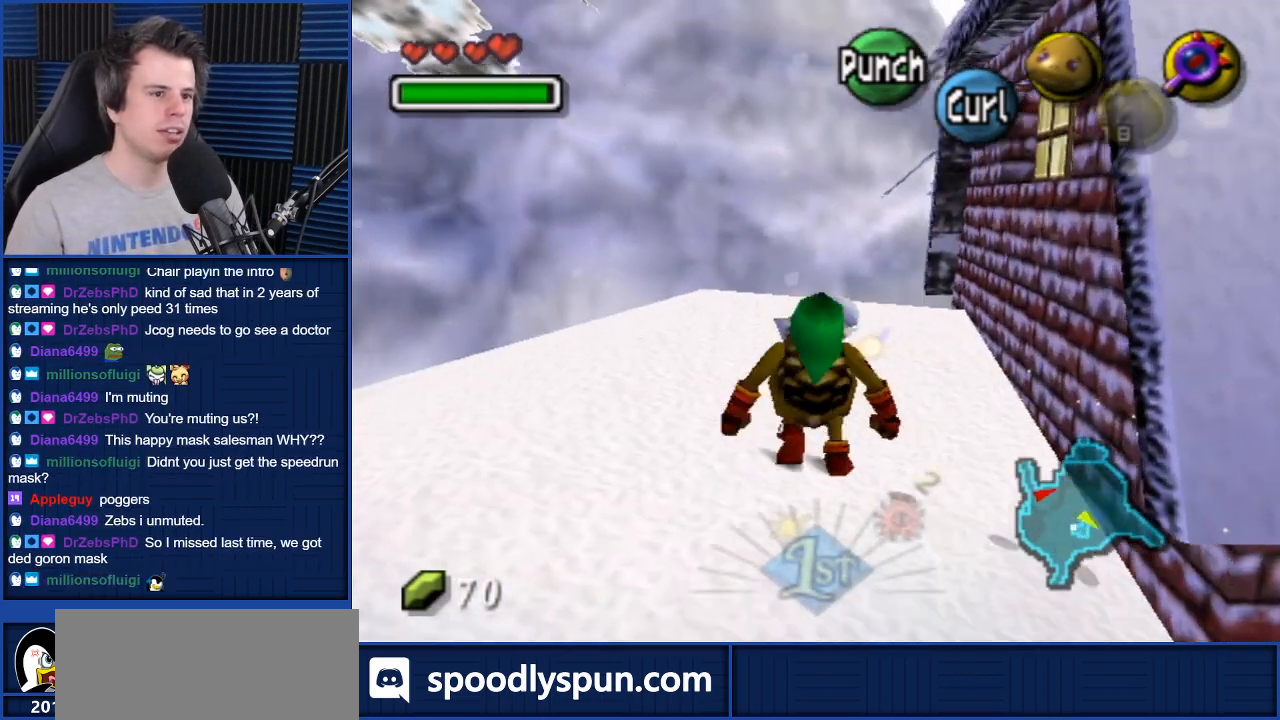
{"buttons": [], "left_stick": "up", "right_stick": "center", "events": []}
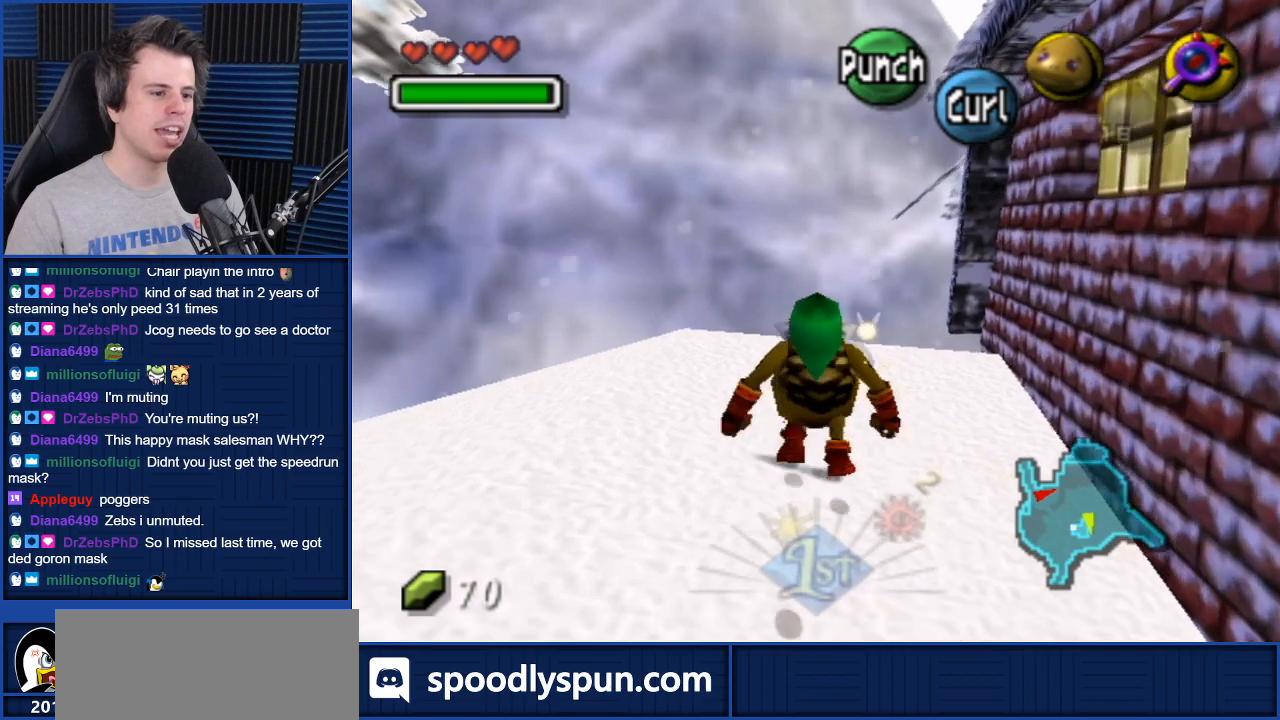
{"buttons": ["B"], "left_stick": "center", "right_stick": "center", "events": [[300, "left_stick", "center"], [467, "B", "down"]]}
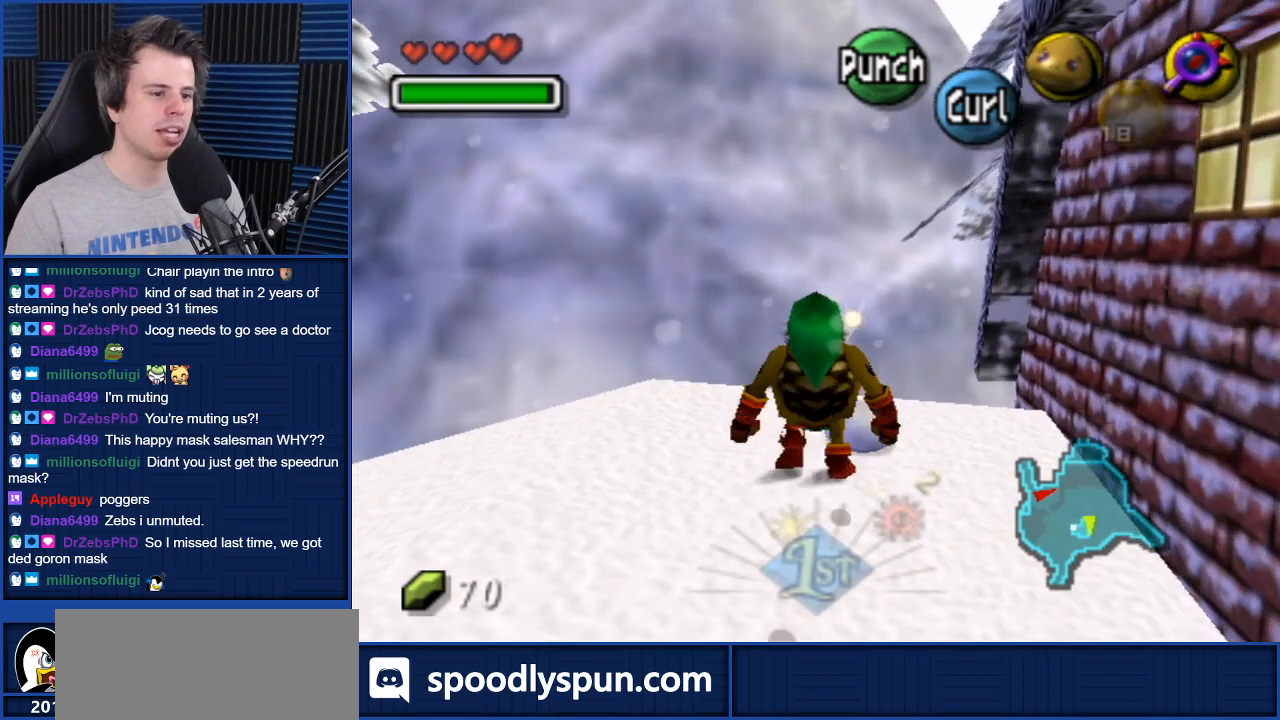
{"buttons": [], "left_stick": "center", "right_stick": "center", "events": [[67, "B", "up"]]}
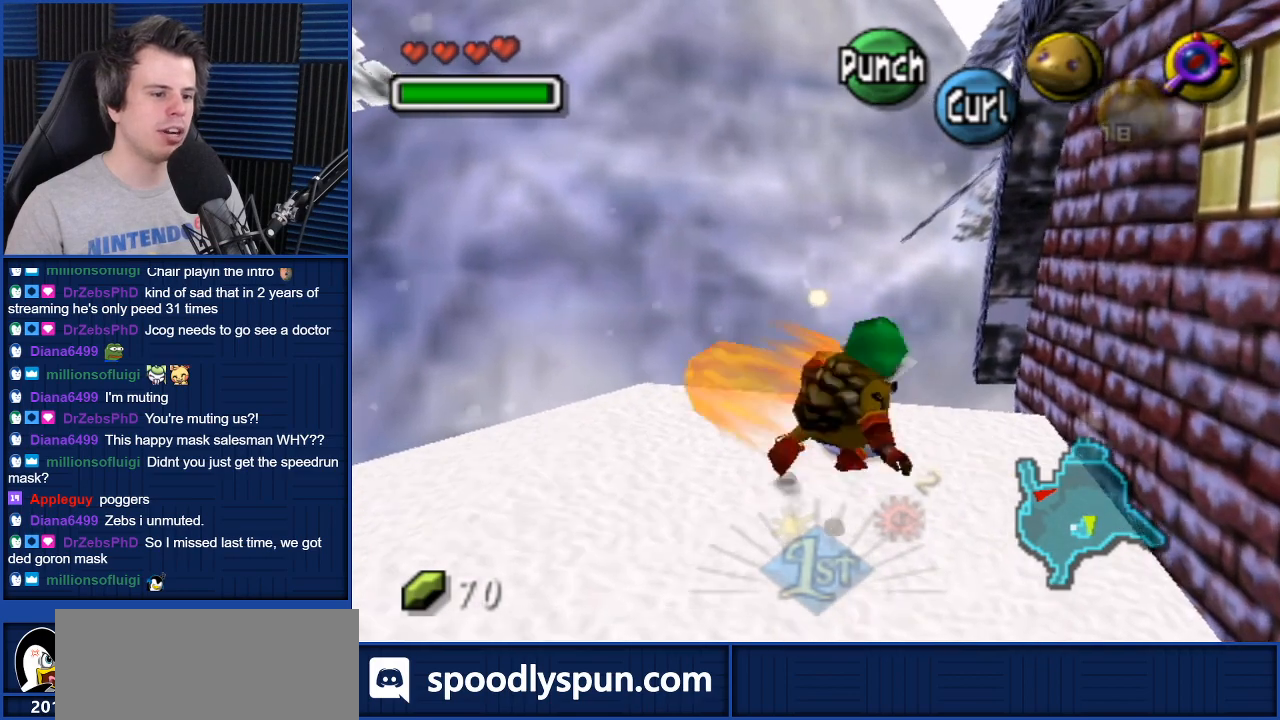
{"buttons": [], "left_stick": "down-left", "right_stick": "center", "events": [[467, "left_stick", "down-left"]]}
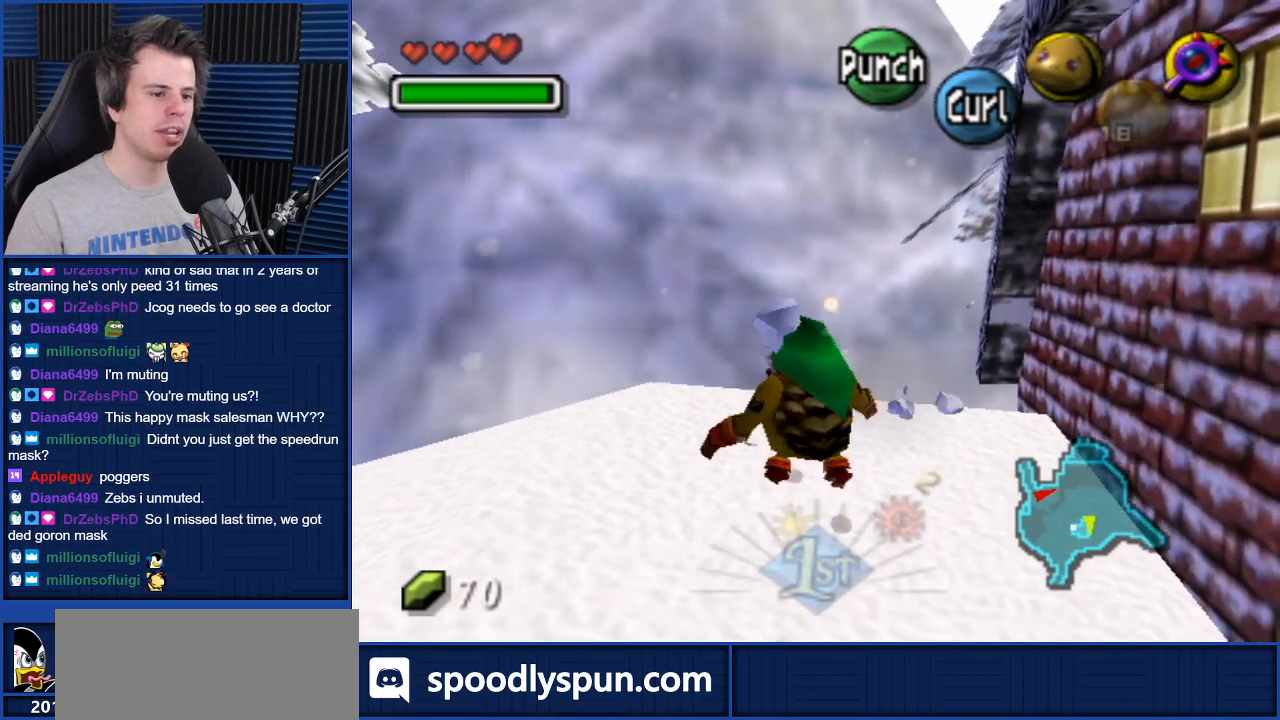
{"buttons": [], "left_stick": "down-left", "right_stick": "center", "events": []}
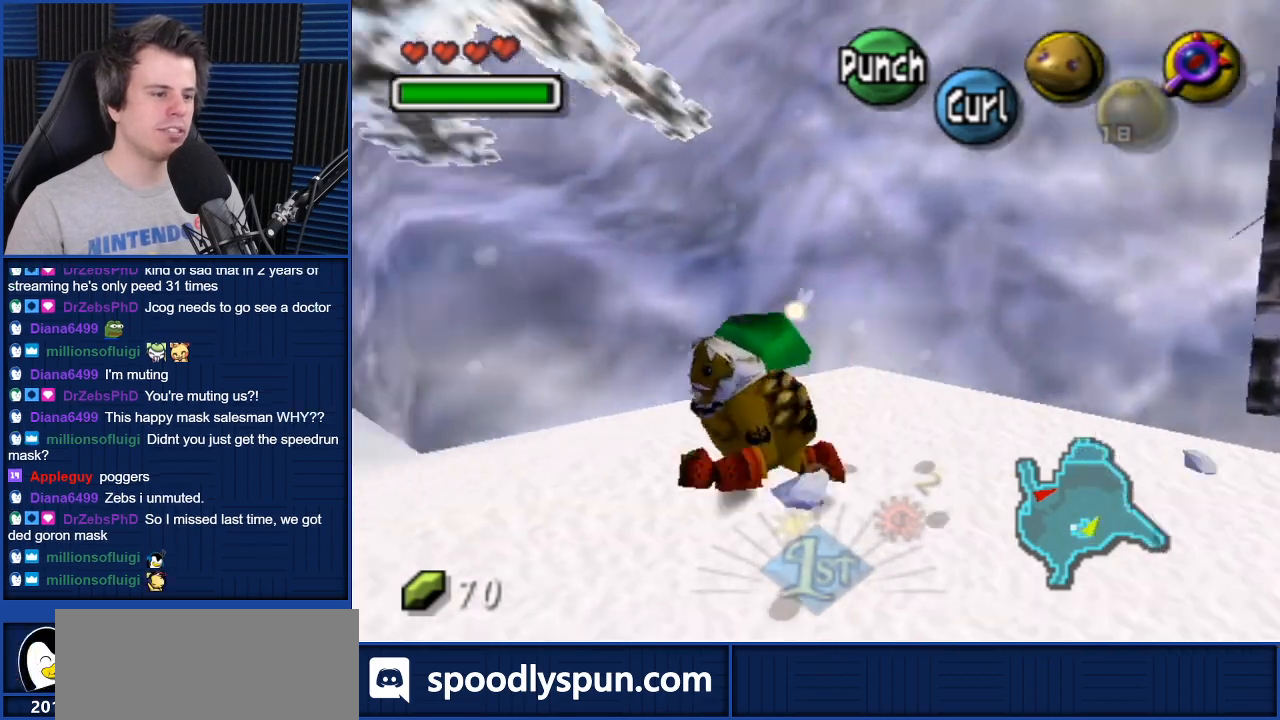
{"buttons": [], "left_stick": "up-left", "right_stick": "center", "events": [[133, "left_stick", "left"], [233, "left_stick", "up-left"]]}
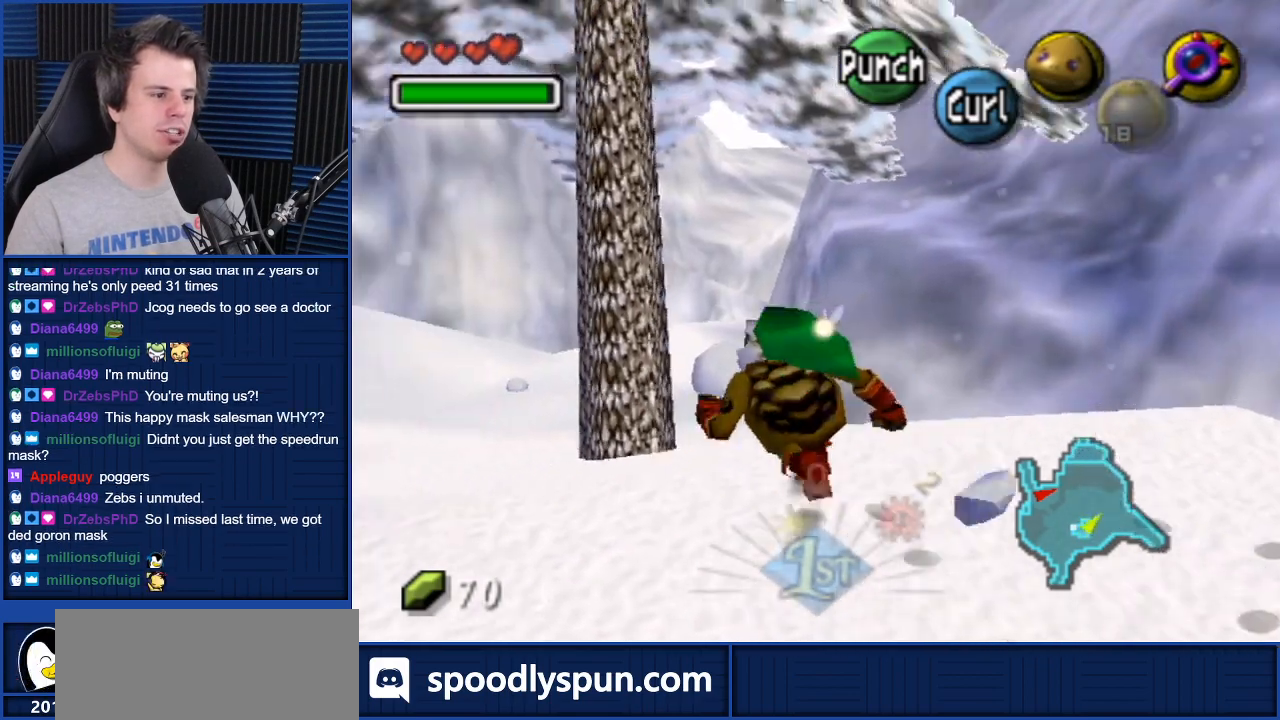
{"buttons": [], "left_stick": "up-left", "right_stick": "center", "events": []}
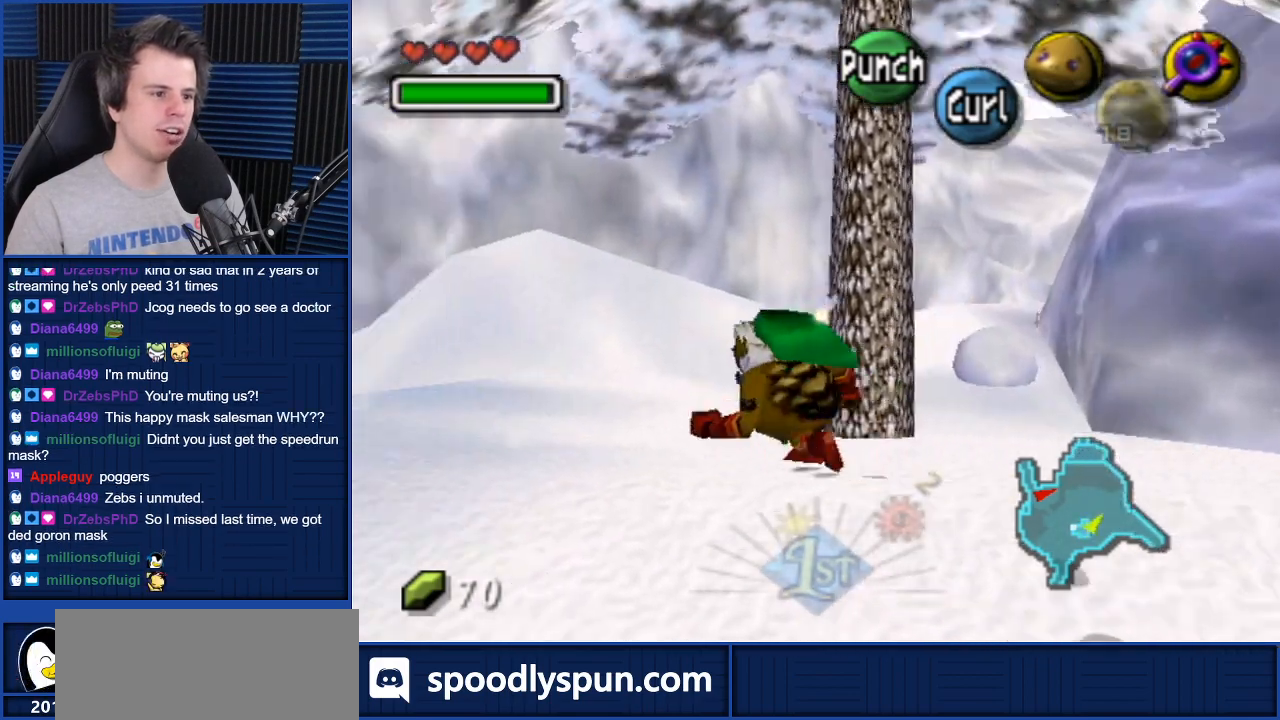
{"buttons": [], "left_stick": "up-left", "right_stick": "center", "events": []}
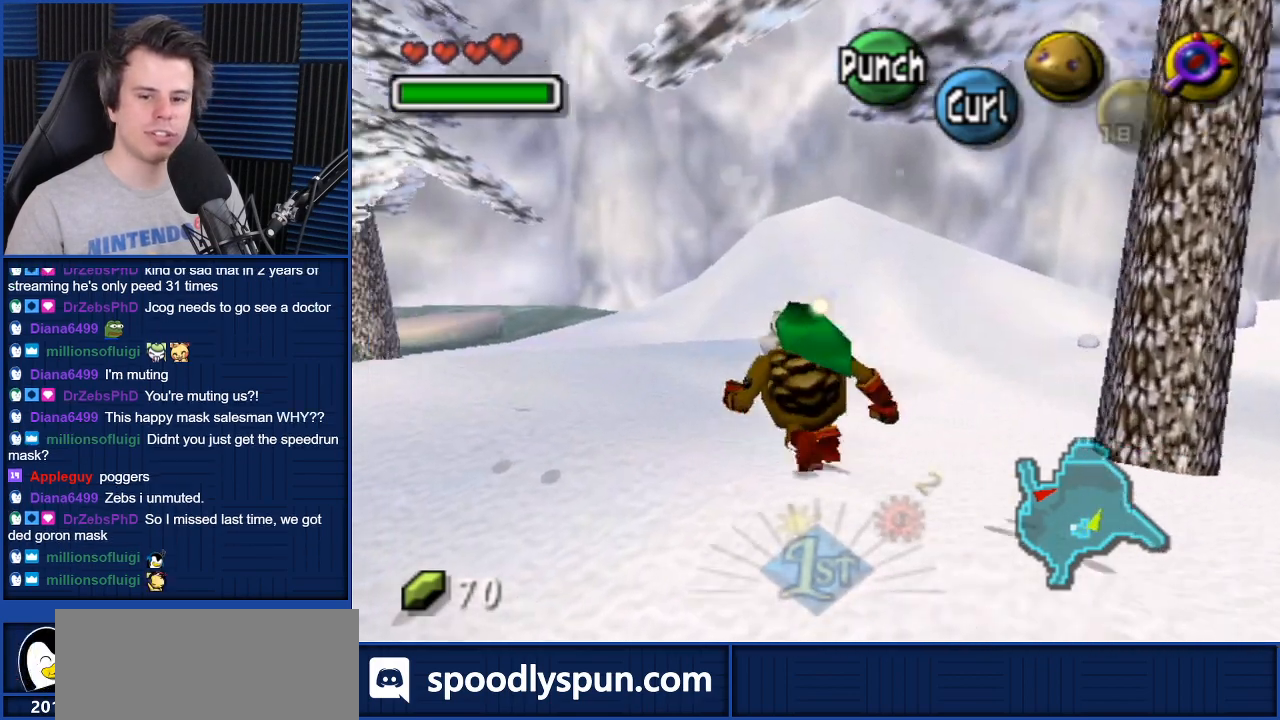
{"buttons": [], "left_stick": "center", "right_stick": "center", "events": [[467, "left_stick", "center"]]}
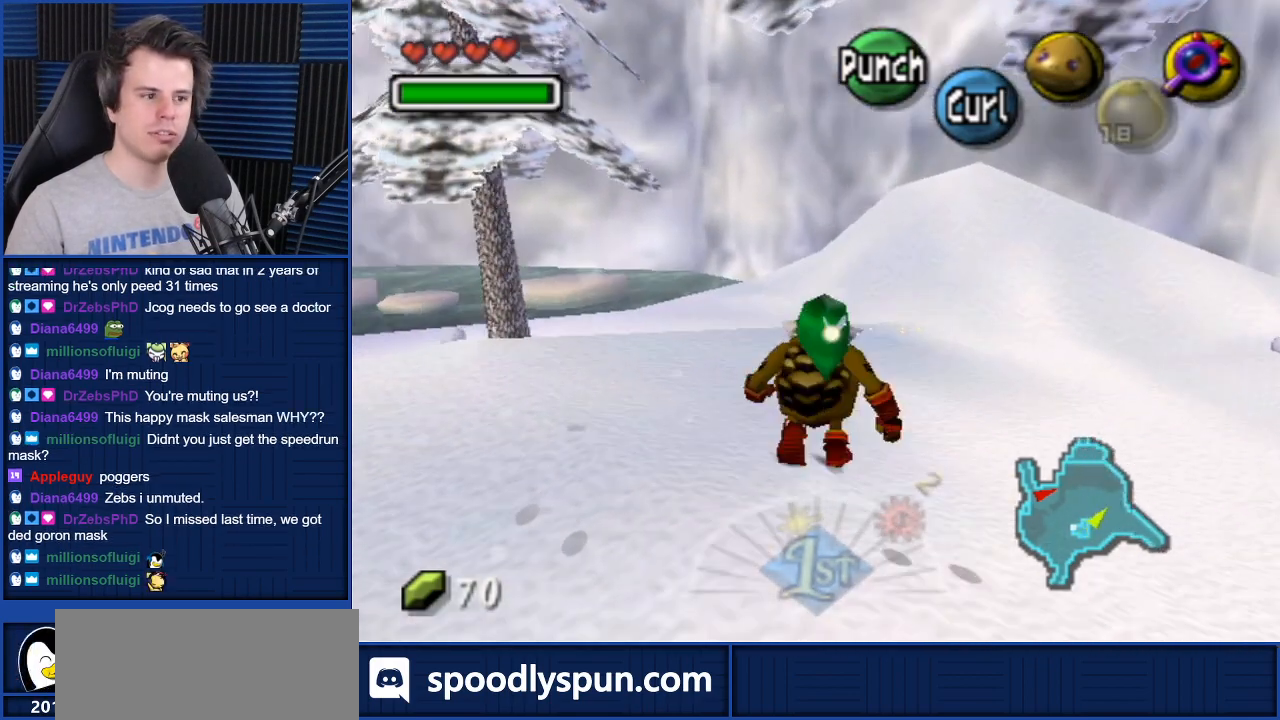
{"buttons": [], "left_stick": "center", "right_stick": "center", "events": [[167, "left_stick", "right"], [267, "left_stick", "center"], [333, "L1", "down"], [434, "L1", "up"]]}
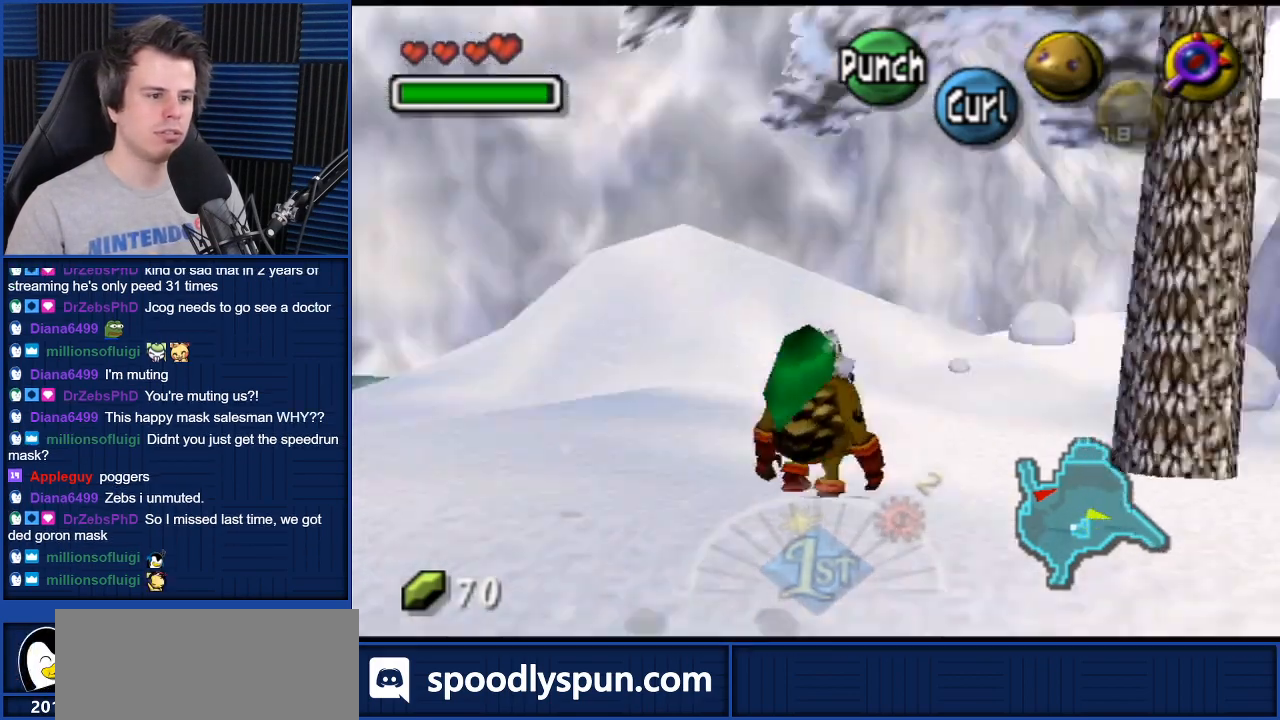
{"buttons": ["A"], "left_stick": "up", "right_stick": "center", "events": [[167, "left_stick", "up"], [367, "A", "down"]]}
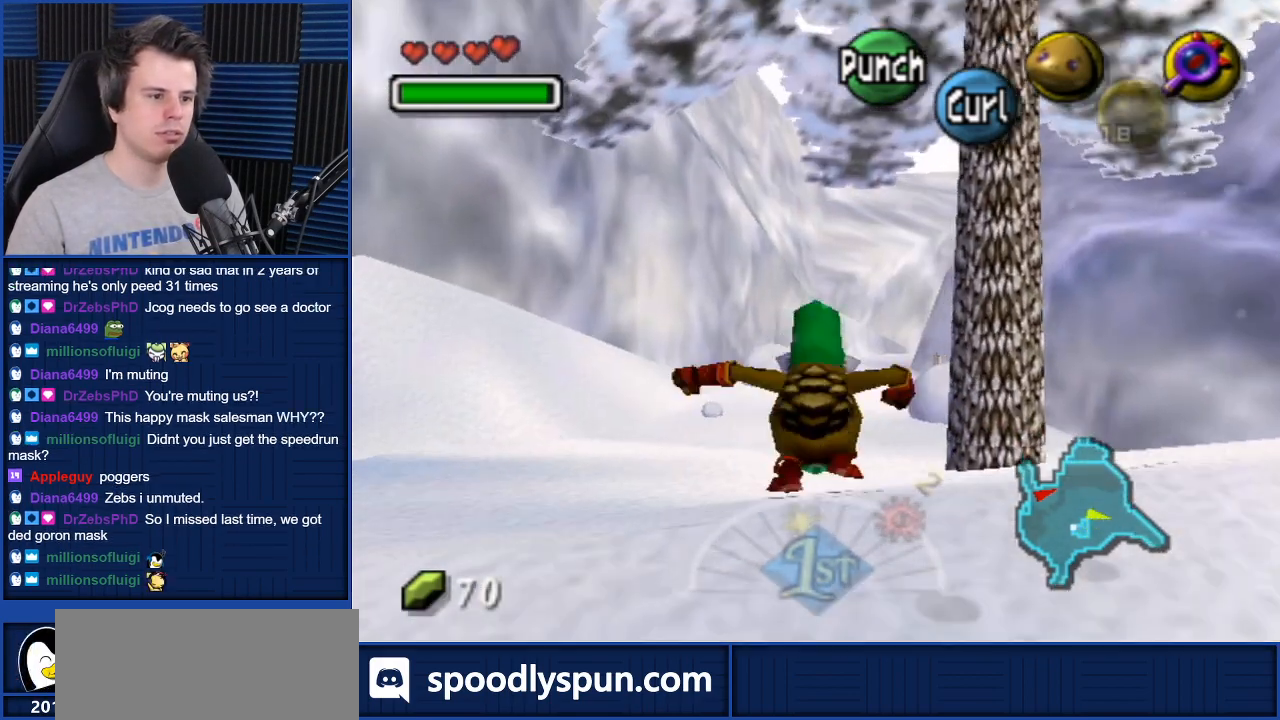
{"buttons": ["A"], "left_stick": "up", "right_stick": "center", "events": []}
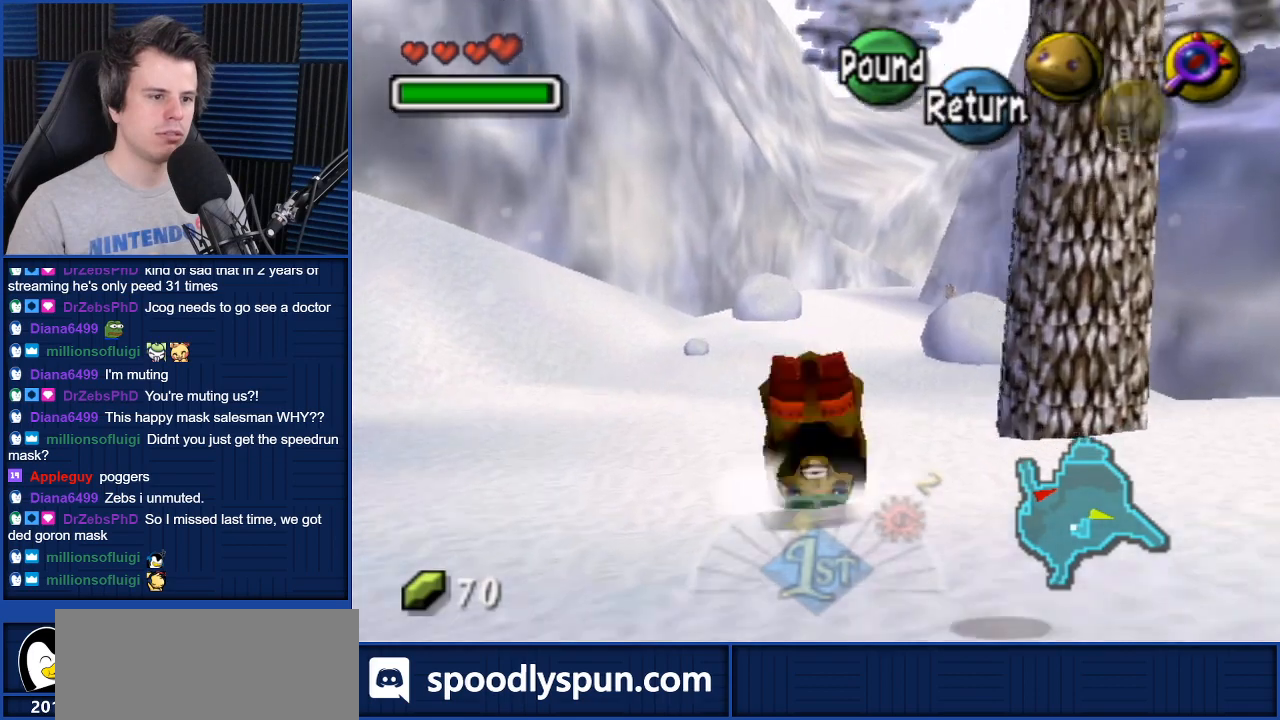
{"buttons": ["A"], "left_stick": "up", "right_stick": "center", "events": []}